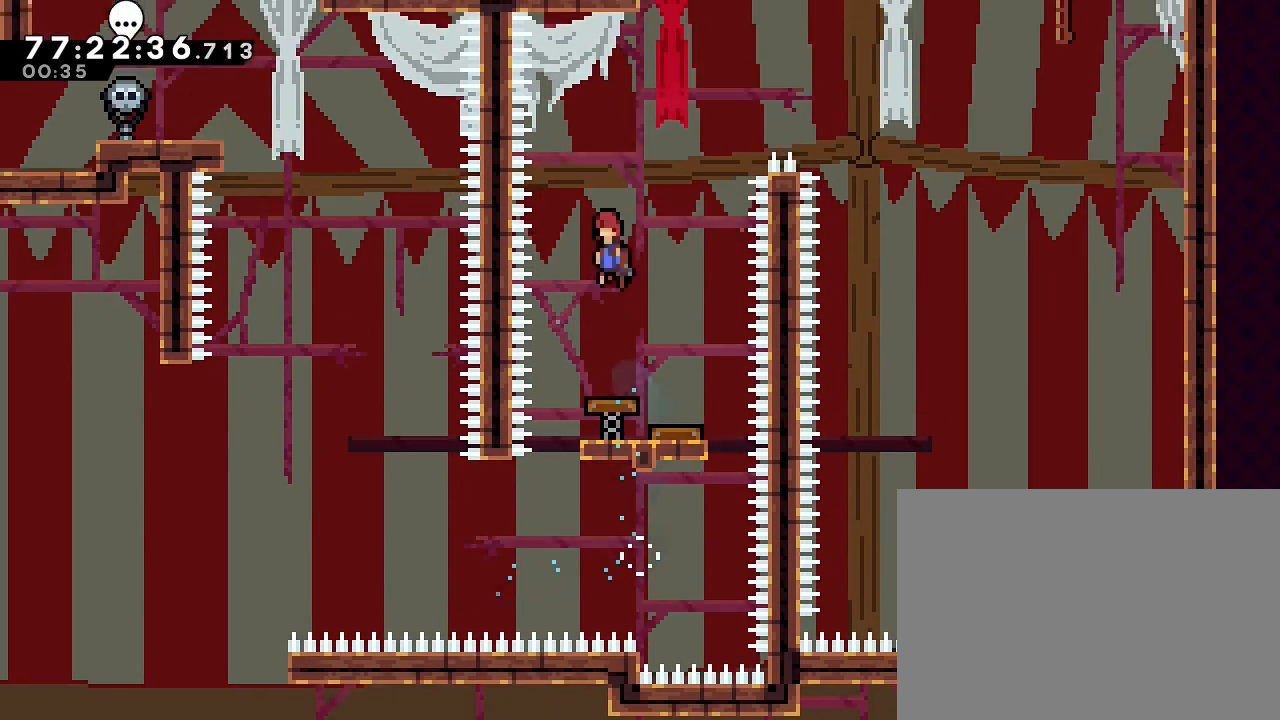
Gameplay with a controller (Nintendo layout); each line is a JSON object with the inputs held at the frame after it (dt_ms = milliseconds from this image to that frame). "events" lists button and stick changes between this image and that frame as [ms after this image, input, new state], when the widget could be followed in between. Not read: DPAD_LEFT DPAD_RIGHT L3 R3.
{"dt_ms": 500, "buttons": ["B"], "left_stick": "up-right", "right_stick": "center", "events": [[67, "left_stick", "up-right"], [300, "B", "down"]]}
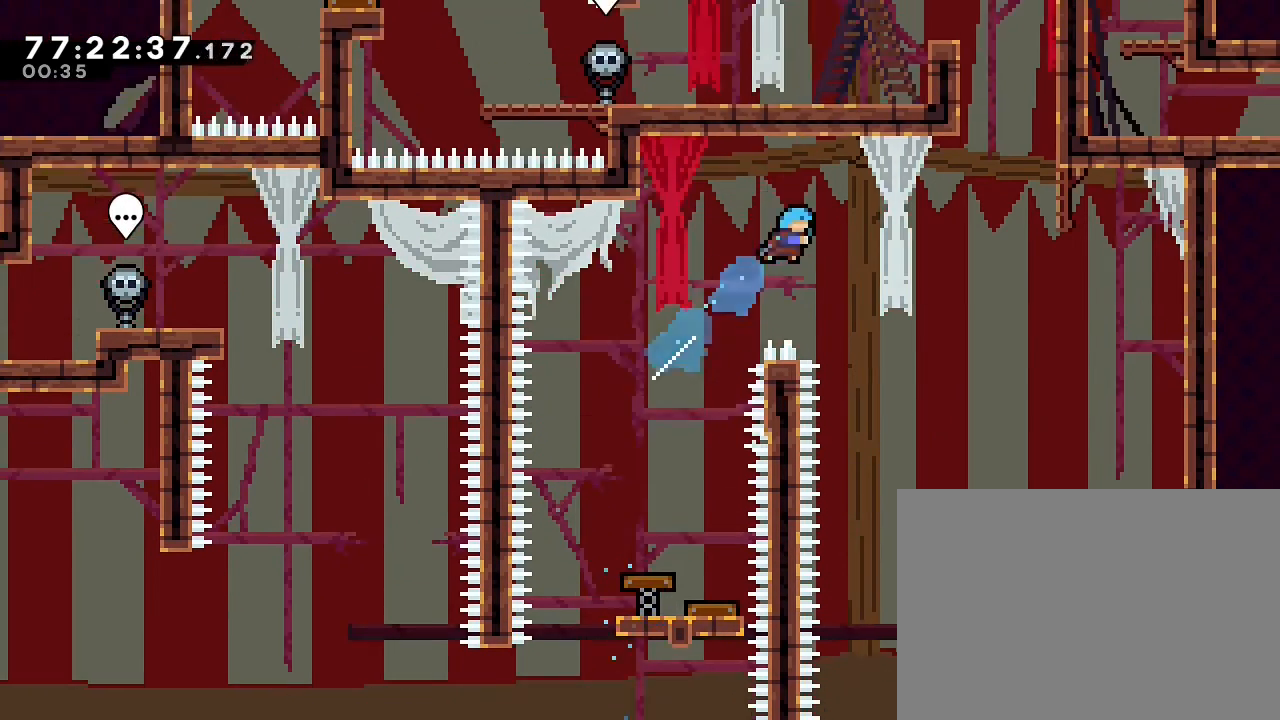
{"dt_ms": 500, "buttons": [], "left_stick": "center", "right_stick": "center", "events": [[200, "B", "up"], [367, "left_stick", "center"]]}
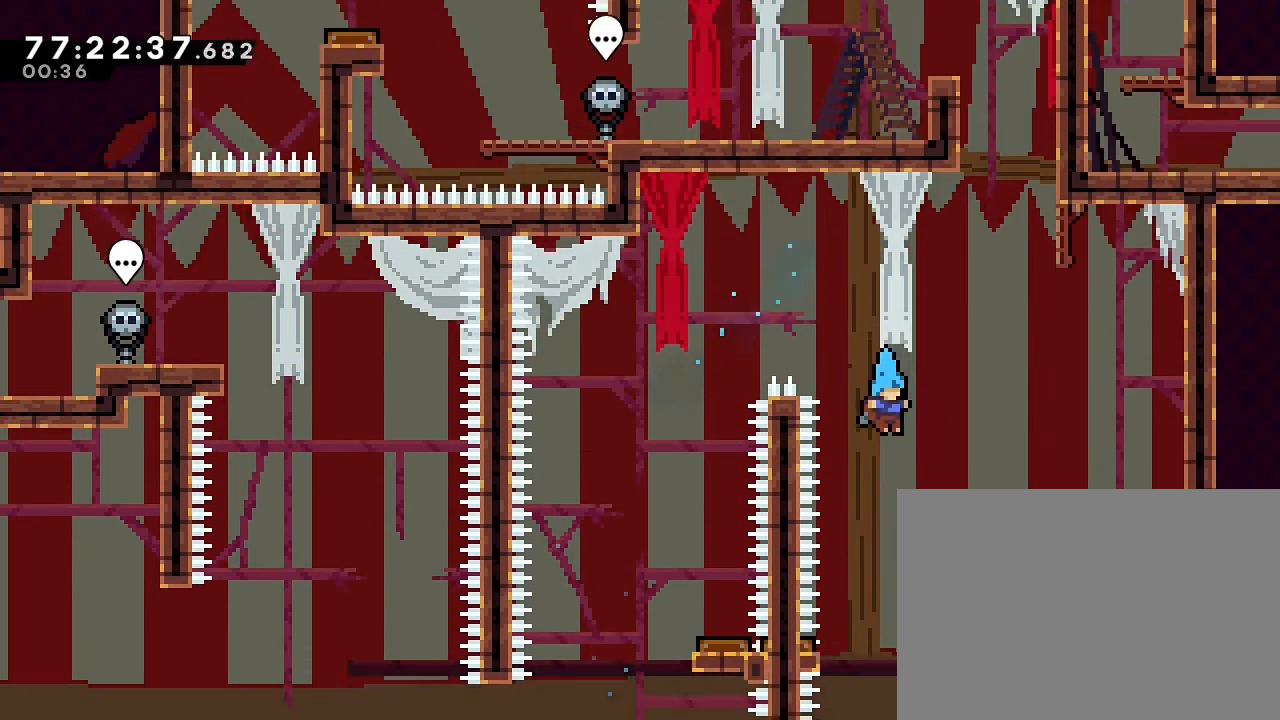
{"dt_ms": 1000, "buttons": ["B"], "left_stick": "up-right", "right_stick": "center"}
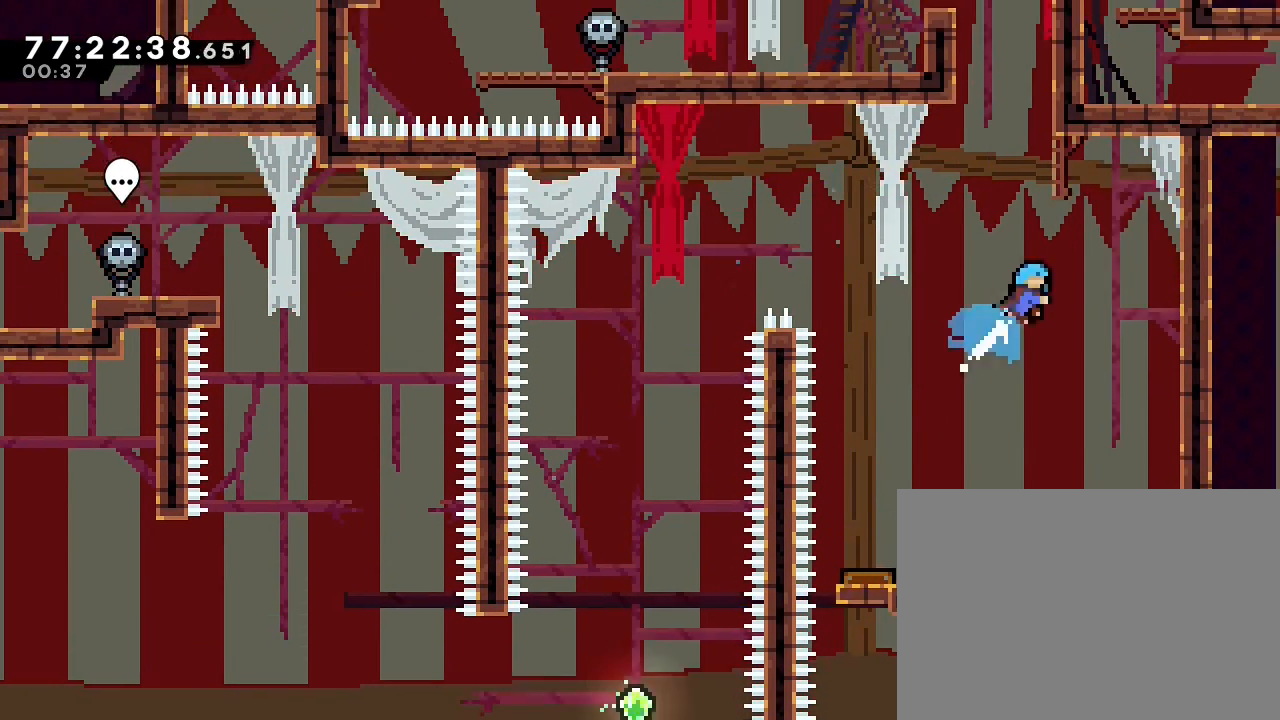
{"dt_ms": 500, "buttons": ["A"], "left_stick": "left", "right_stick": "center"}
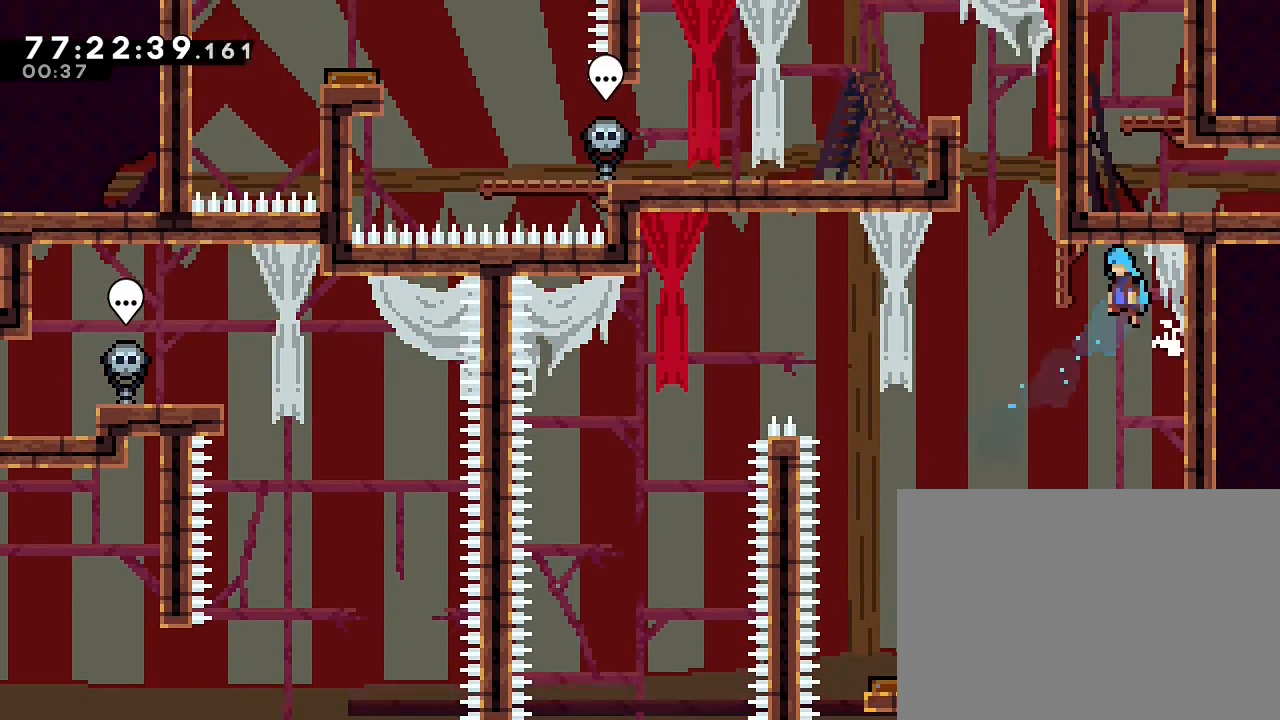
{"dt_ms": 500, "buttons": ["A", "R1"], "left_stick": "left", "right_stick": "center", "events": [[233, "left_stick", "up-right"], [333, "left_stick", "left"], [467, "R1", "down"]]}
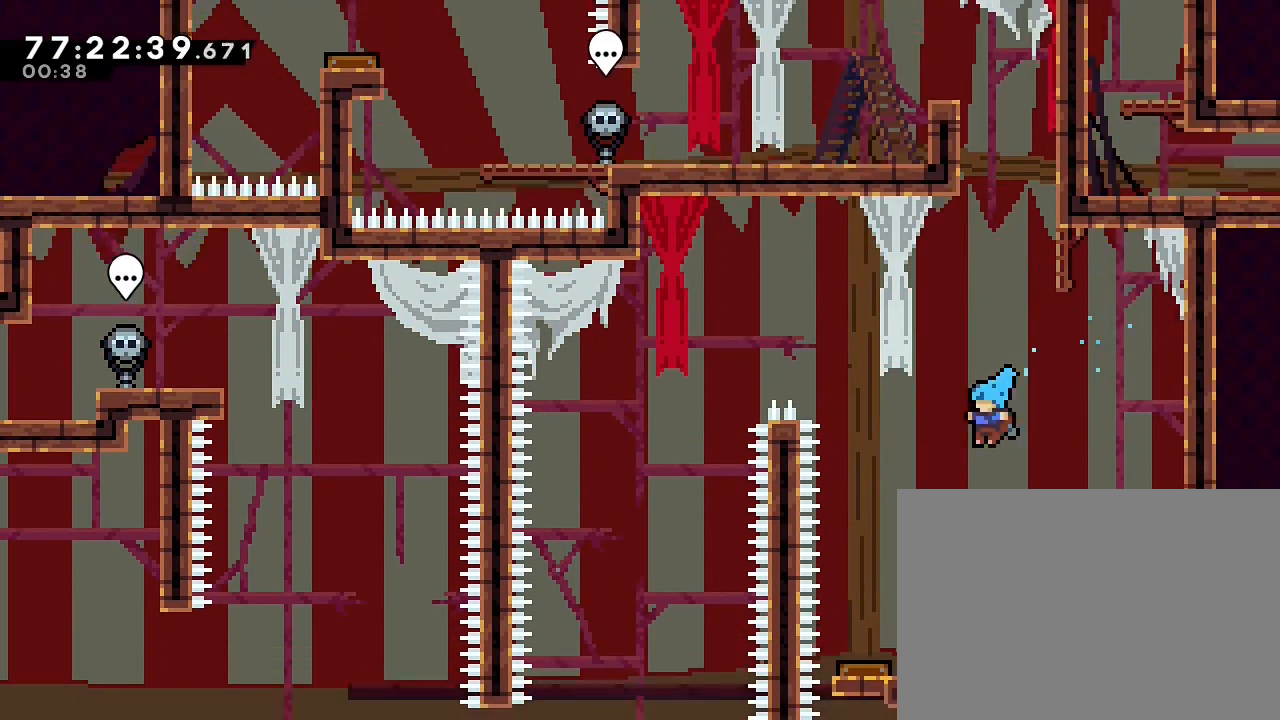
{"dt_ms": 500, "buttons": [], "left_stick": "right", "right_stick": "center", "events": [[200, "A", "up"], [200, "R1", "up"], [267, "left_stick", "center"], [367, "left_stick", "up-right"], [433, "left_stick", "right"]]}
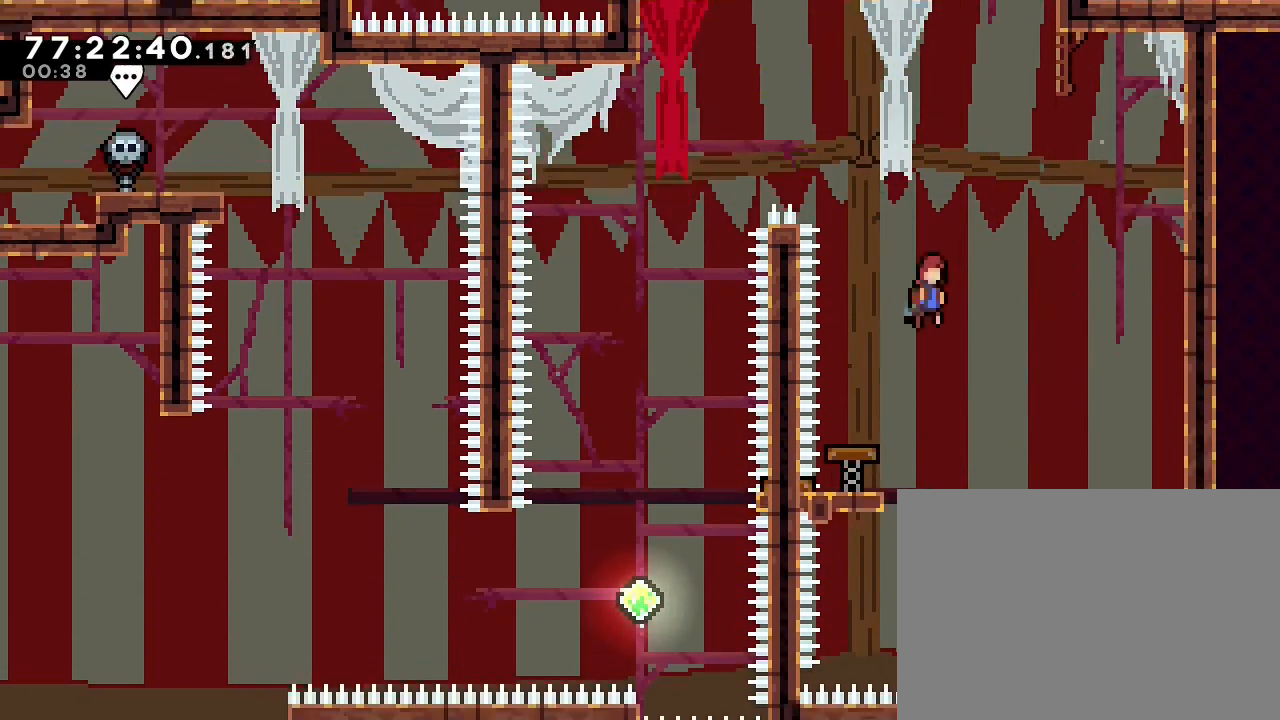
{"dt_ms": 500, "buttons": ["B"], "left_stick": "up", "right_stick": "center", "events": [[333, "B", "down"], [333, "left_stick", "up"]]}
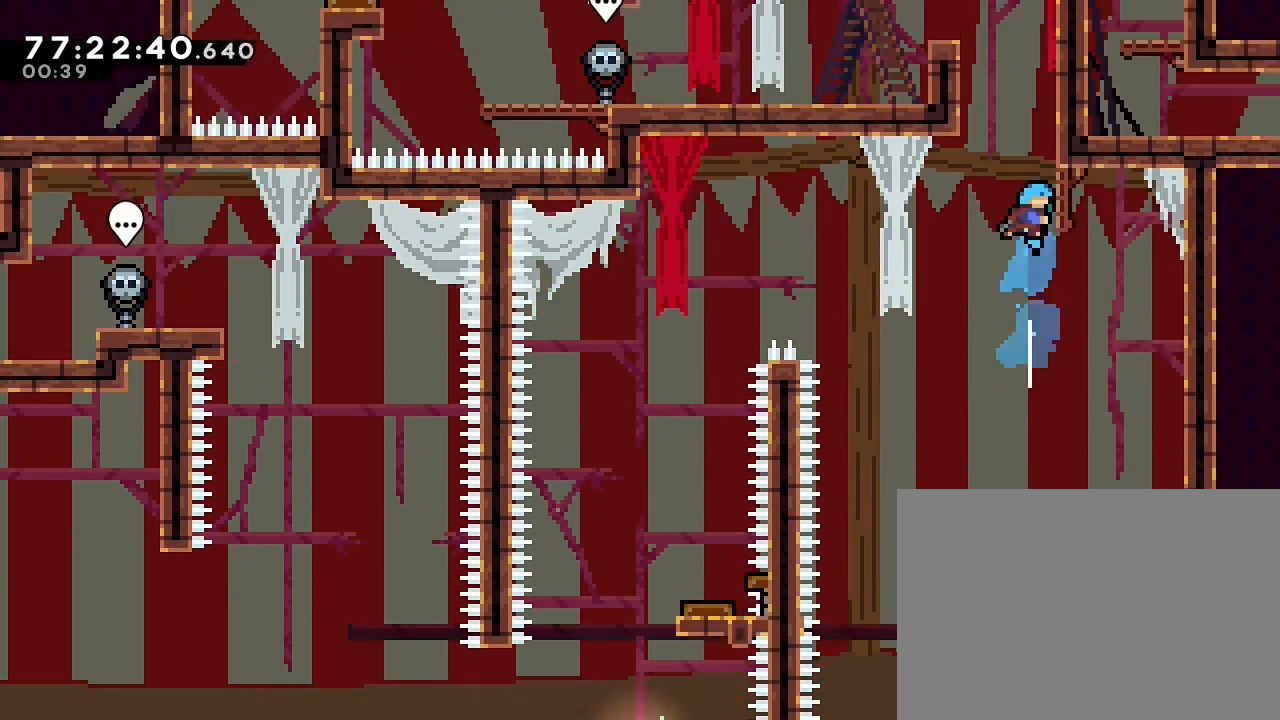
{"dt_ms": 500, "buttons": ["A"], "left_stick": "up-left", "right_stick": "center", "events": [[67, "left_stick", "up-right"], [167, "B", "up"], [267, "A", "down"], [267, "left_stick", "up"], [367, "left_stick", "up-left"]]}
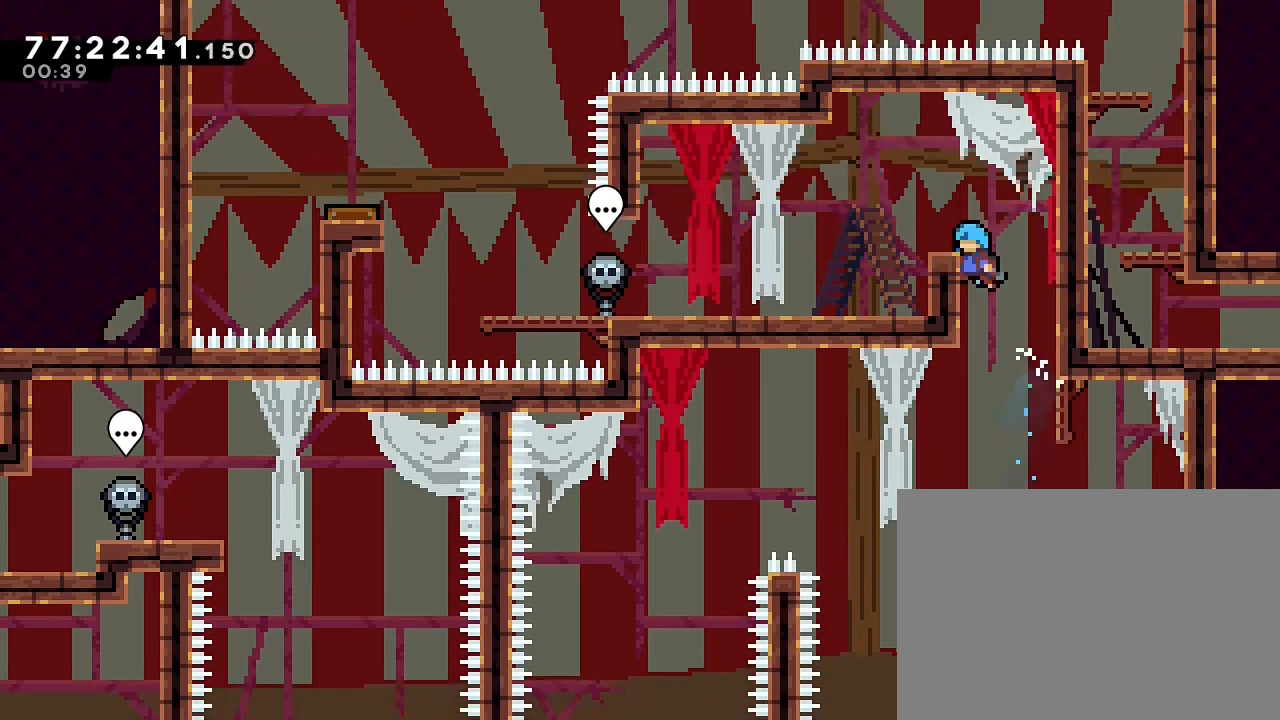
{"dt_ms": 500, "buttons": [], "left_stick": "left", "right_stick": "center", "events": [[33, "A", "up"], [100, "left_stick", "center"], [133, "A", "down"], [167, "left_stick", "right"], [267, "A", "up"], [367, "left_stick", "left"], [400, "A", "down"], [500, "A", "up"]]}
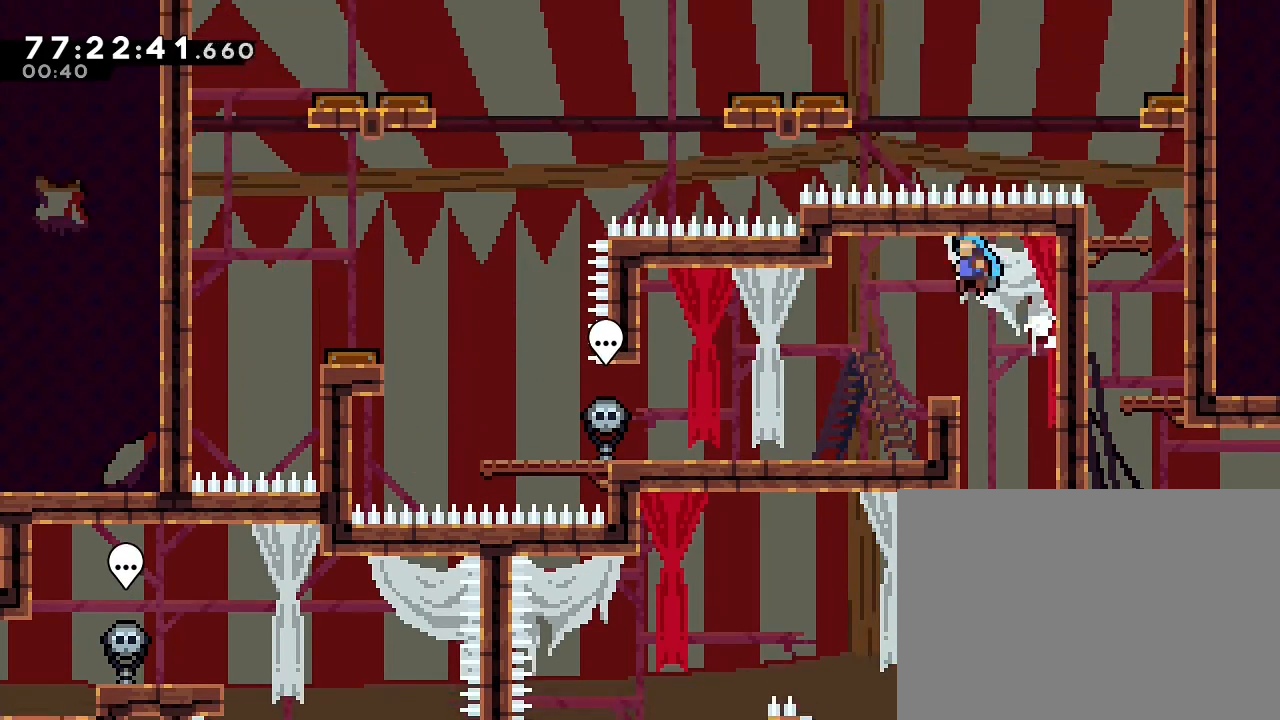
{"dt_ms": 500, "buttons": [], "left_stick": "left", "right_stick": "center", "events": []}
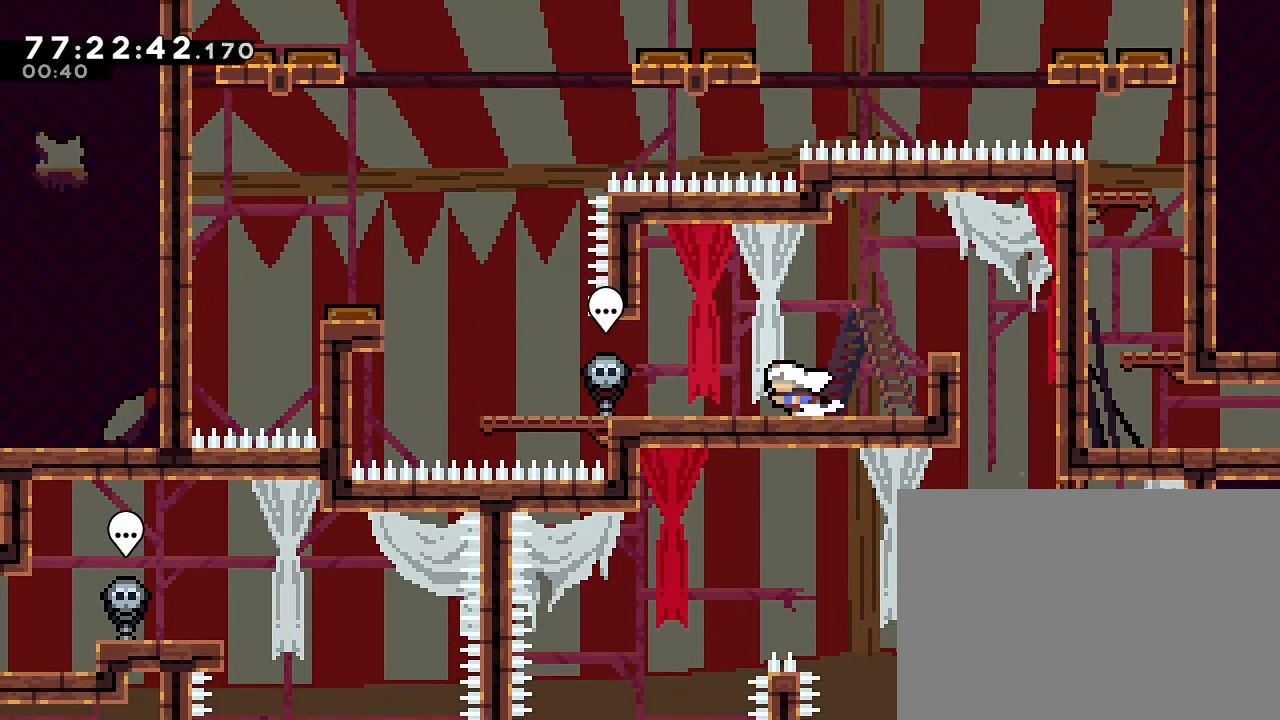
{"dt_ms": 500, "buttons": [], "left_stick": "left", "right_stick": "center", "events": []}
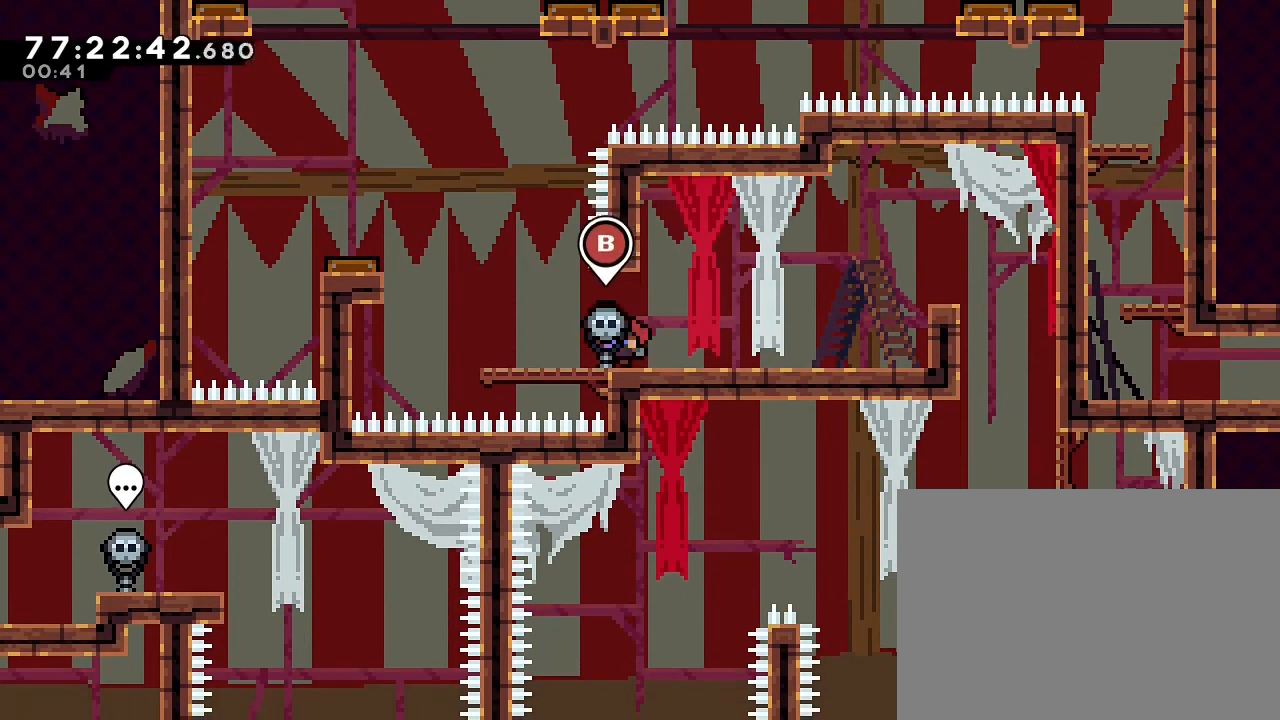
{"dt_ms": 500, "buttons": ["A"], "left_stick": "left", "right_stick": "center", "events": [[233, "left_stick", "center"], [367, "left_stick", "left"], [433, "A", "down"]]}
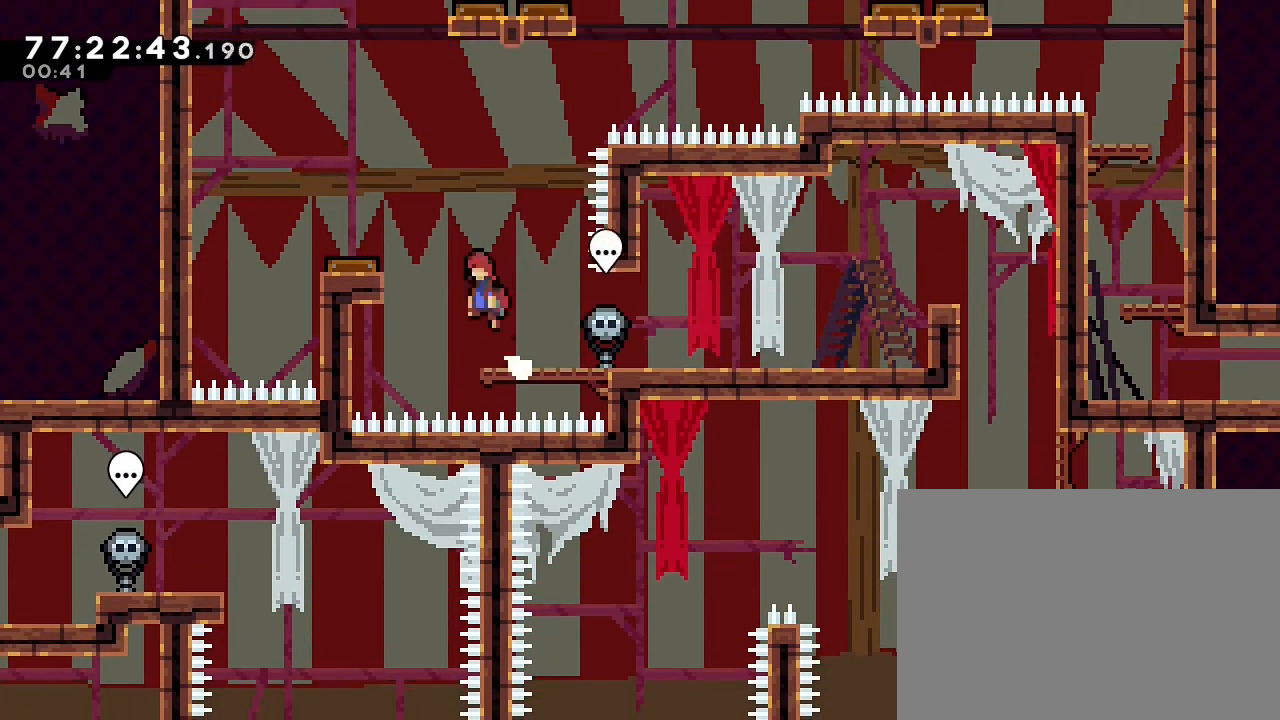
{"dt_ms": 1000, "buttons": [], "left_stick": "up-left", "right_stick": "center", "events": [[367, "A", "up"], [367, "left_stick", "center"], [700, "B", "down"], [700, "left_stick", "up"], [867, "B", "up"], [867, "left_stick", "up-left"]]}